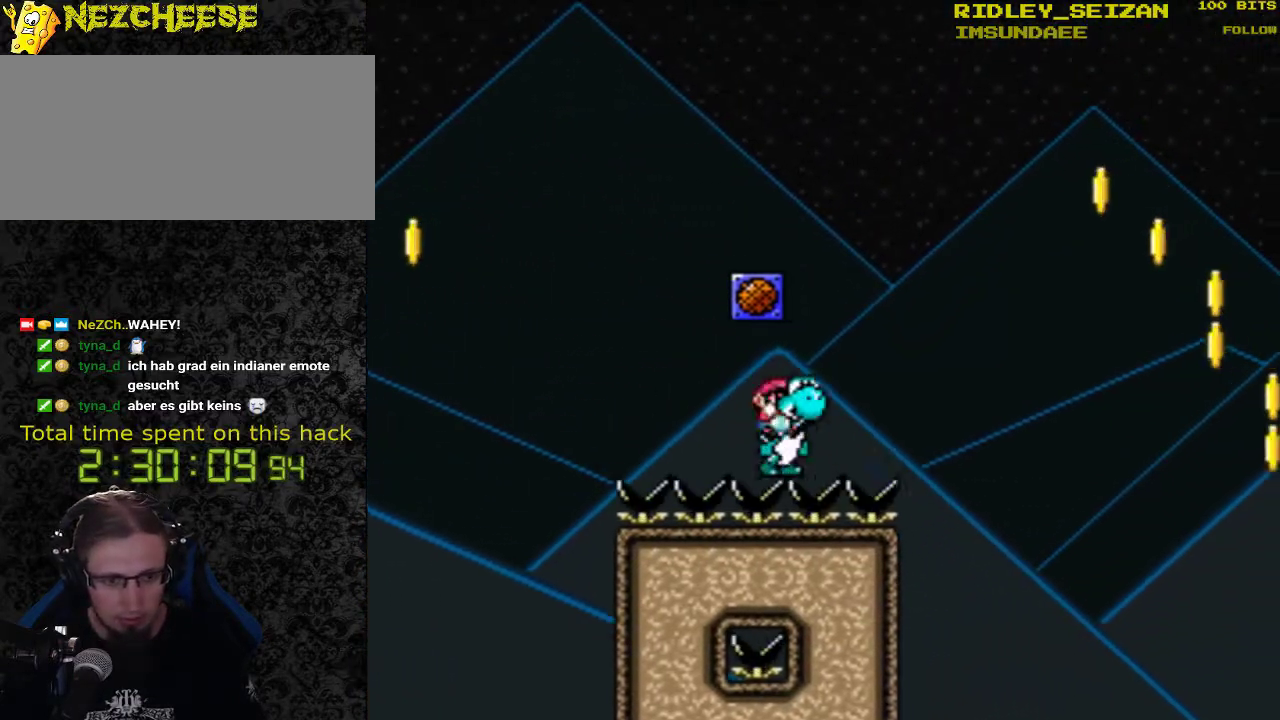
Gameplay with a controller (Nintendo layout); each line is a JSON object with the inputs held at the frame after it. "events" lists button and stick changes between this image and that frame as [ms after this image, input, new state], when the widget could be followed in between. Not read: L1 L3 R1 R3.
{"buttons": ["B", "Y", "DPAD_RIGHT"], "events": [[200, "B", "down"]]}
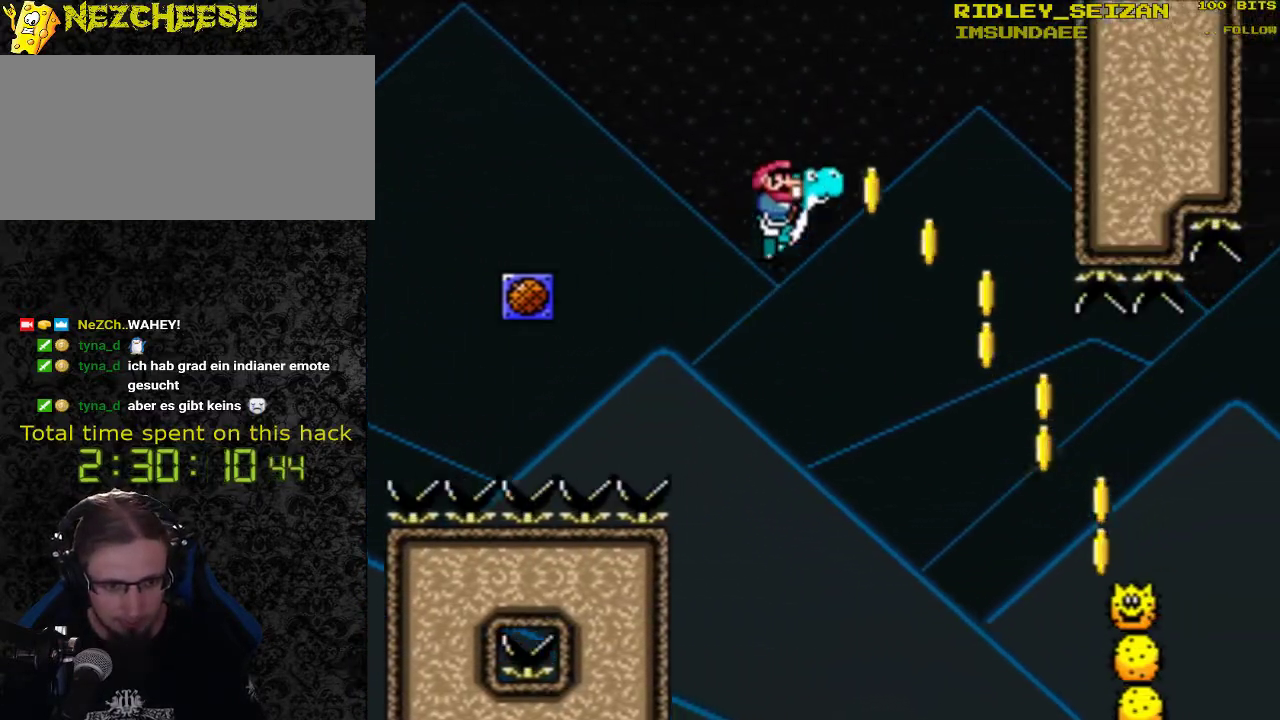
{"buttons": ["Y", "DPAD_RIGHT"], "events": [[167, "B", "up"]]}
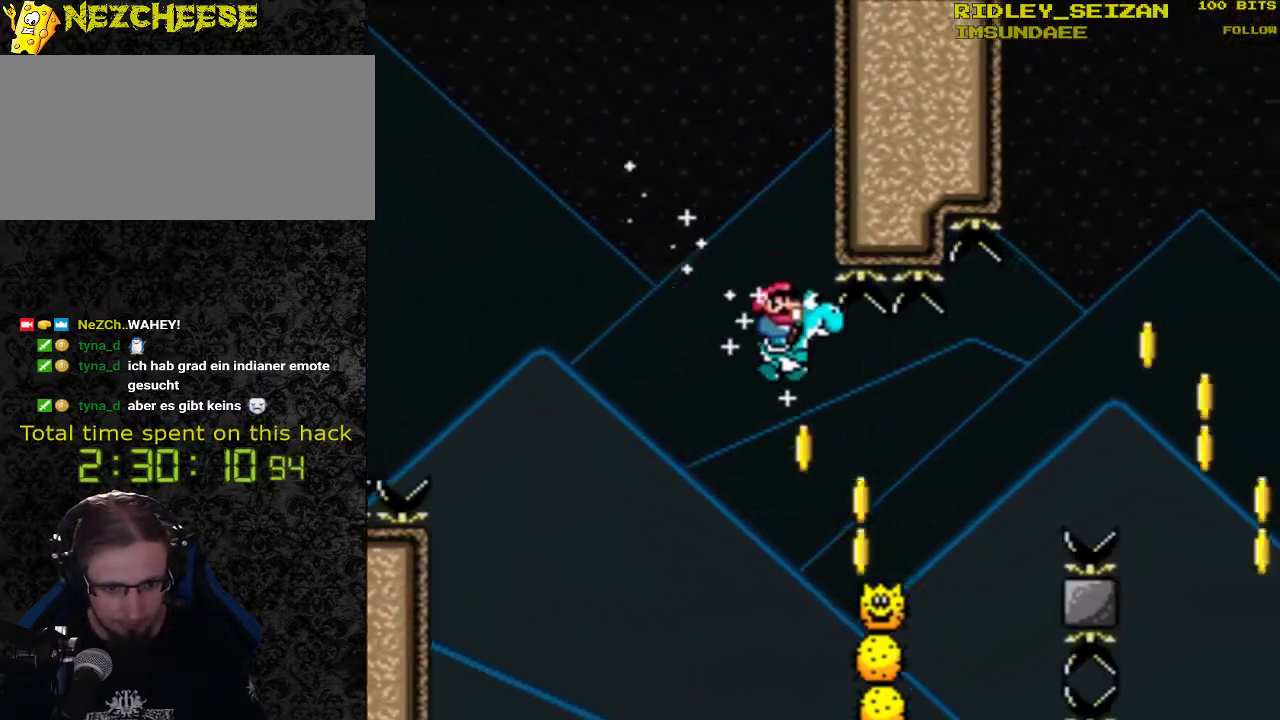
{"buttons": ["B", "Y", "DPAD_RIGHT"], "events": [[33, "B", "down"]]}
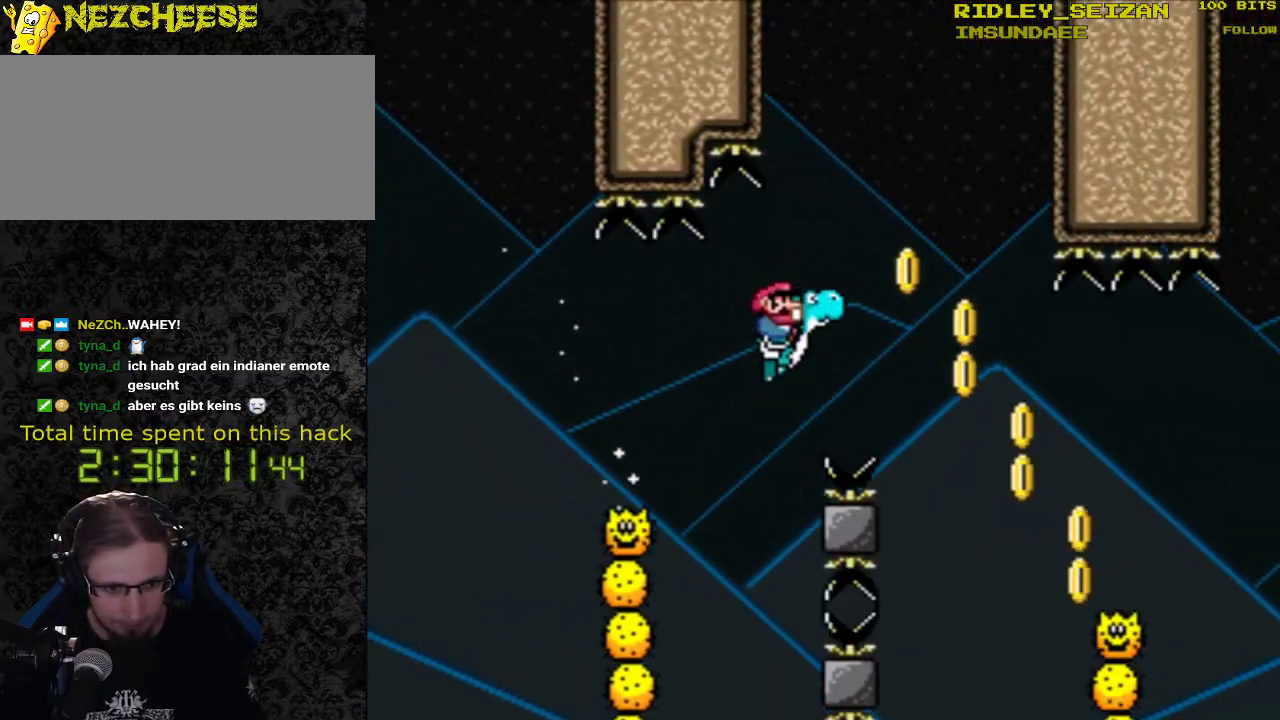
{"buttons": ["B", "Y", "DPAD_RIGHT"], "events": [[33, "B", "up"], [367, "B", "down"]]}
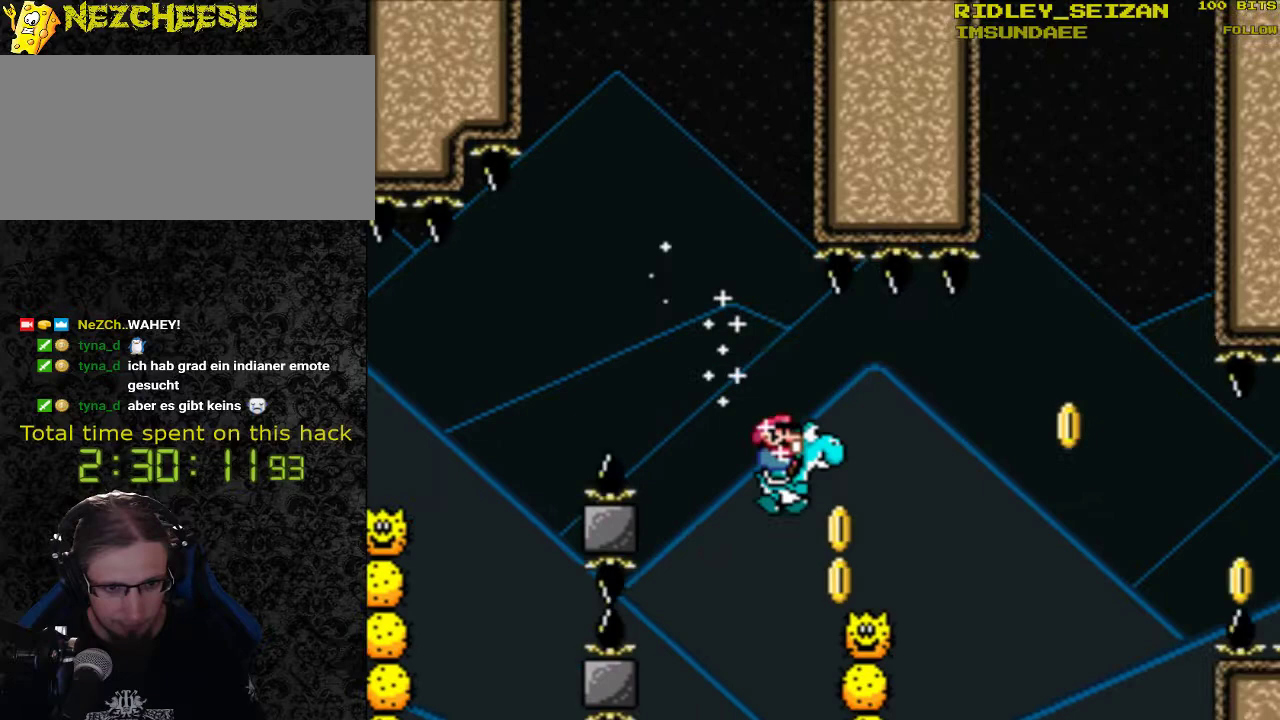
{"buttons": ["Y", "DPAD_RIGHT"], "events": [[400, "B", "up"]]}
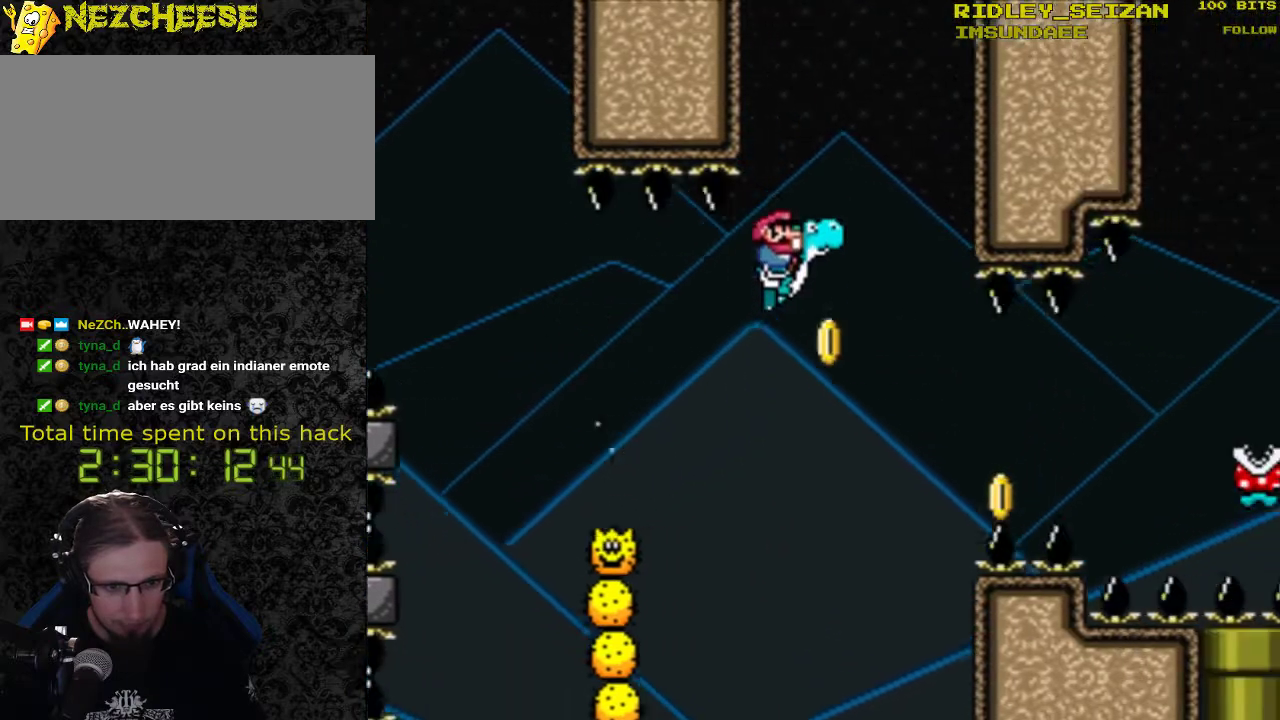
{"buttons": ["Y", "DPAD_RIGHT"], "events": []}
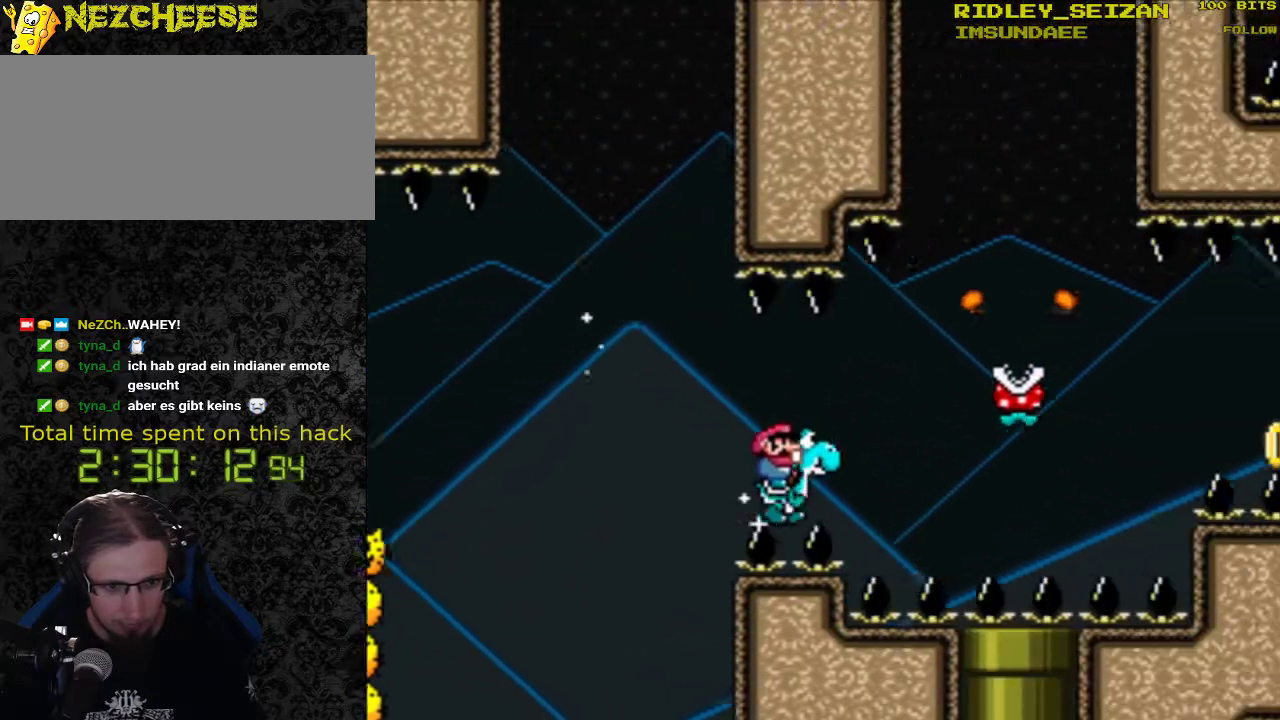
{"buttons": ["Y", "DPAD_LEFT"], "events": [[500, "DPAD_LEFT", "down"], [500, "DPAD_RIGHT", "up"]]}
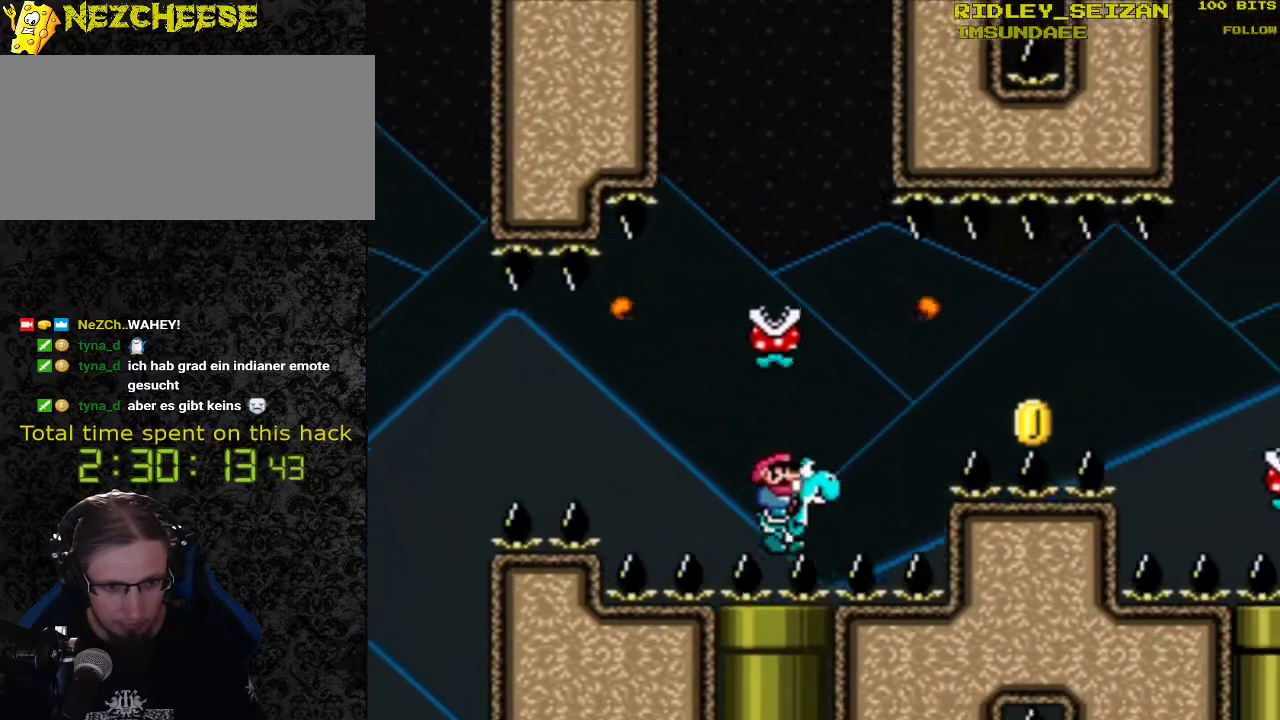
{"buttons": ["Y", "DPAD_RIGHT"], "events": [[33, "B", "down"], [67, "B", "up"], [200, "DPAD_UP", "down"], [233, "DPAD_LEFT", "up"], [233, "DPAD_UP", "up"], [400, "DPAD_RIGHT", "down"]]}
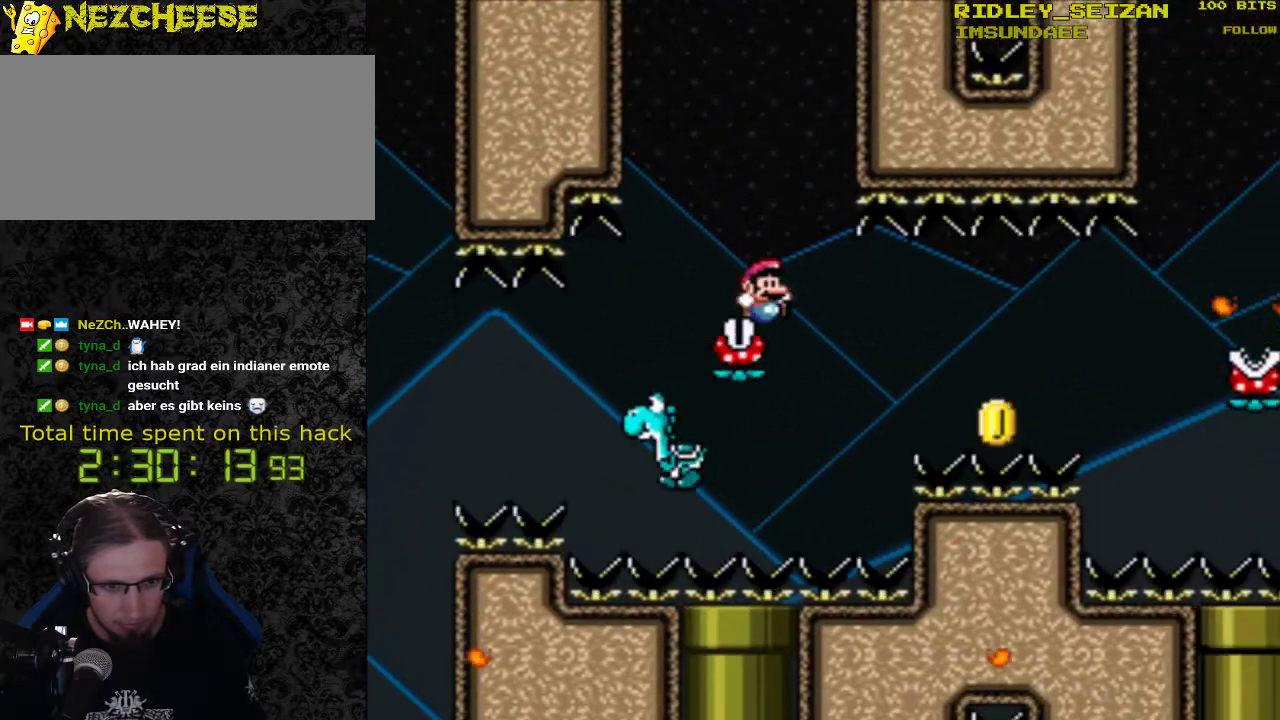
{"buttons": ["B", "Y", "DPAD_RIGHT"], "events": [[33, "DPAD_RIGHT", "up"], [167, "DPAD_LEFT", "down"], [367, "DPAD_LEFT", "up"], [433, "B", "down"], [500, "DPAD_RIGHT", "down"]]}
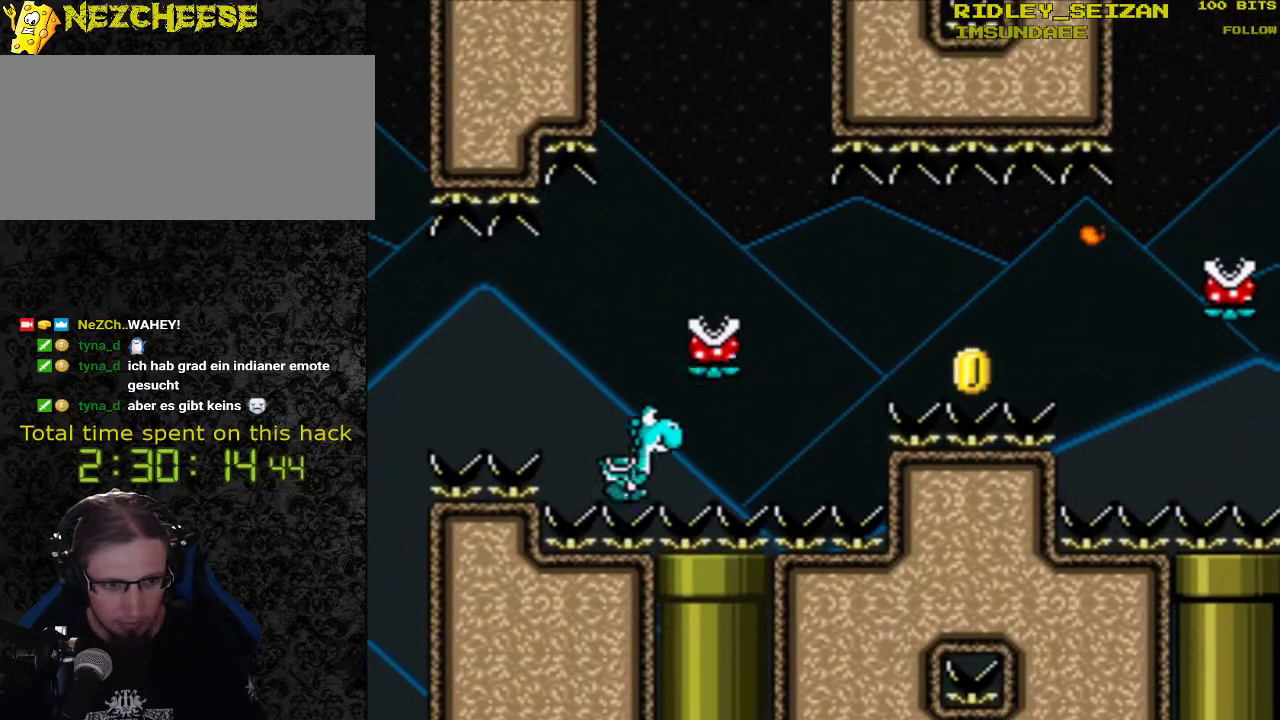
{"buttons": ["Y"], "events": [[67, "B", "up"], [133, "DPAD_RIGHT", "up"]]}
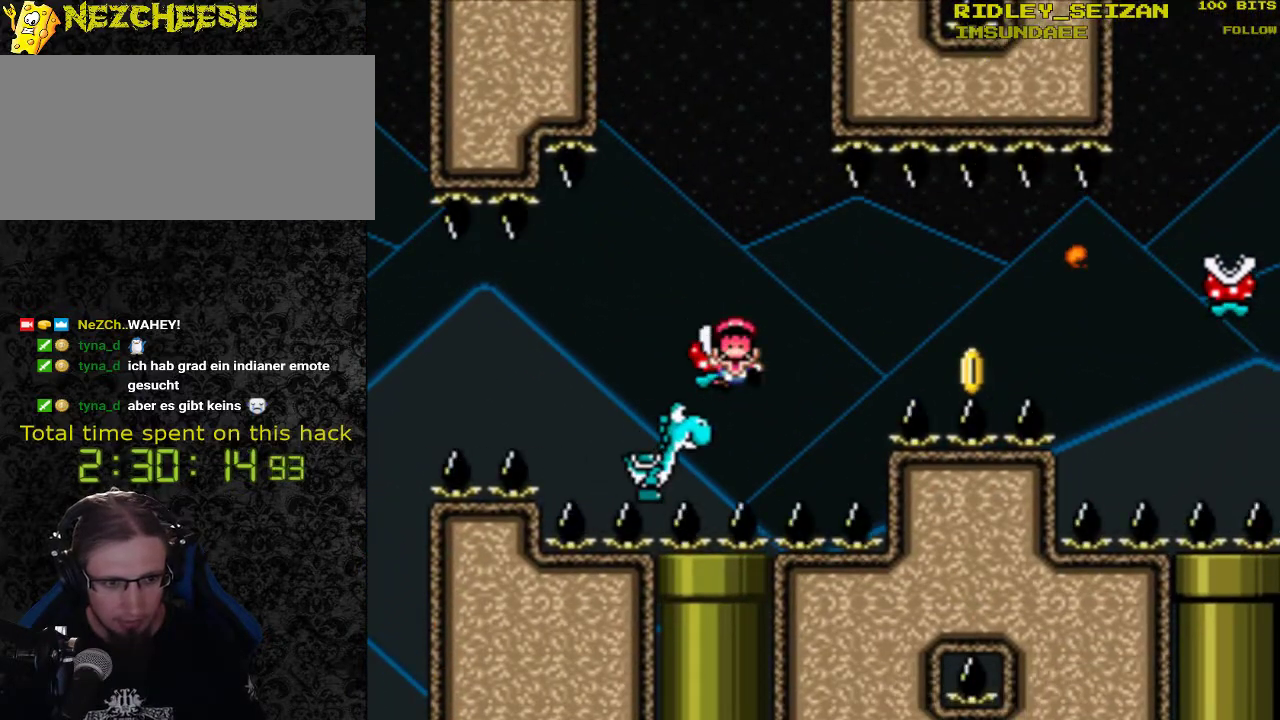
{"buttons": [], "events": [[67, "Y", "up"], [200, "B", "down"], [300, "B", "up"], [367, "B", "down"], [433, "B", "up"]]}
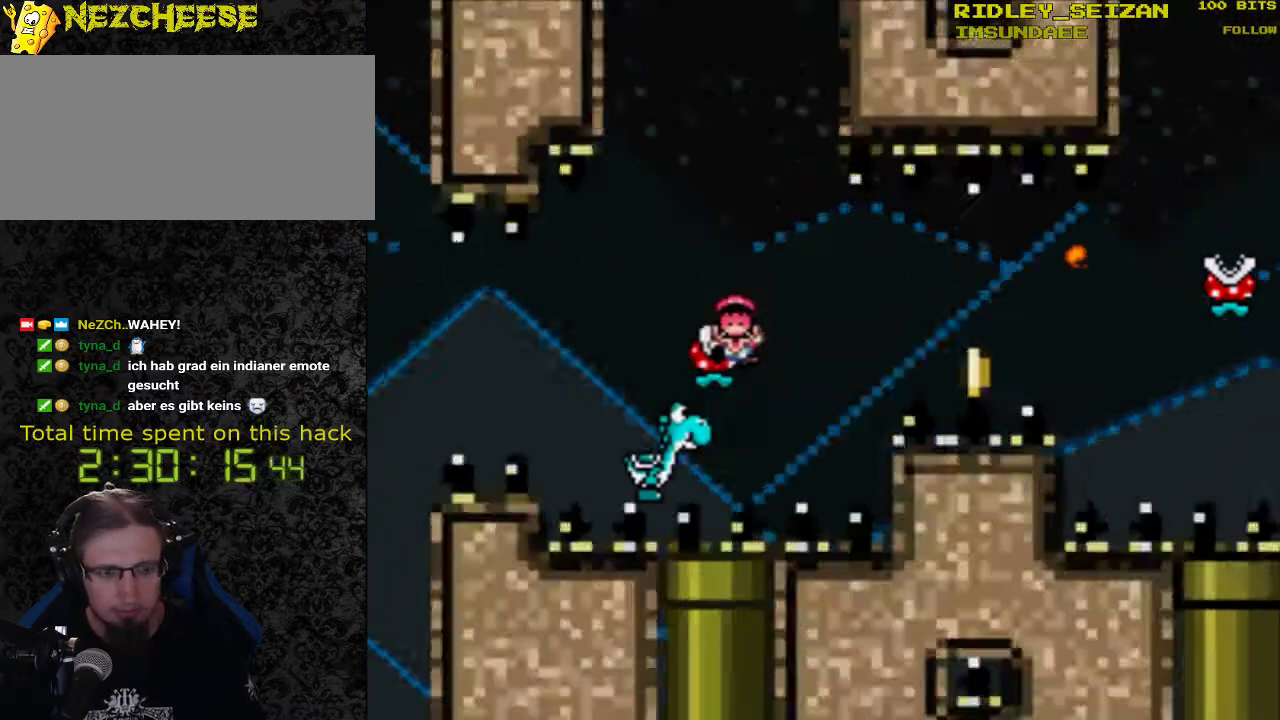
{"buttons": [], "events": [[33, "B", "down"], [133, "B", "up"]]}
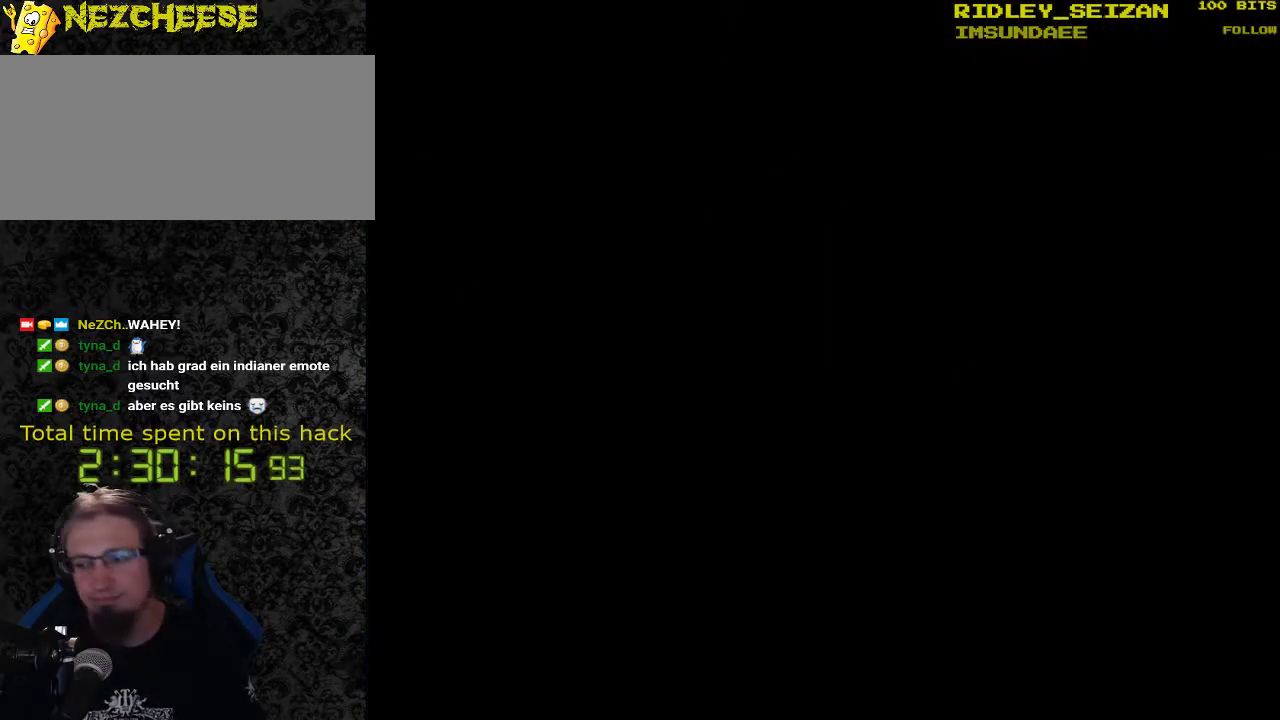
{"buttons": [], "events": []}
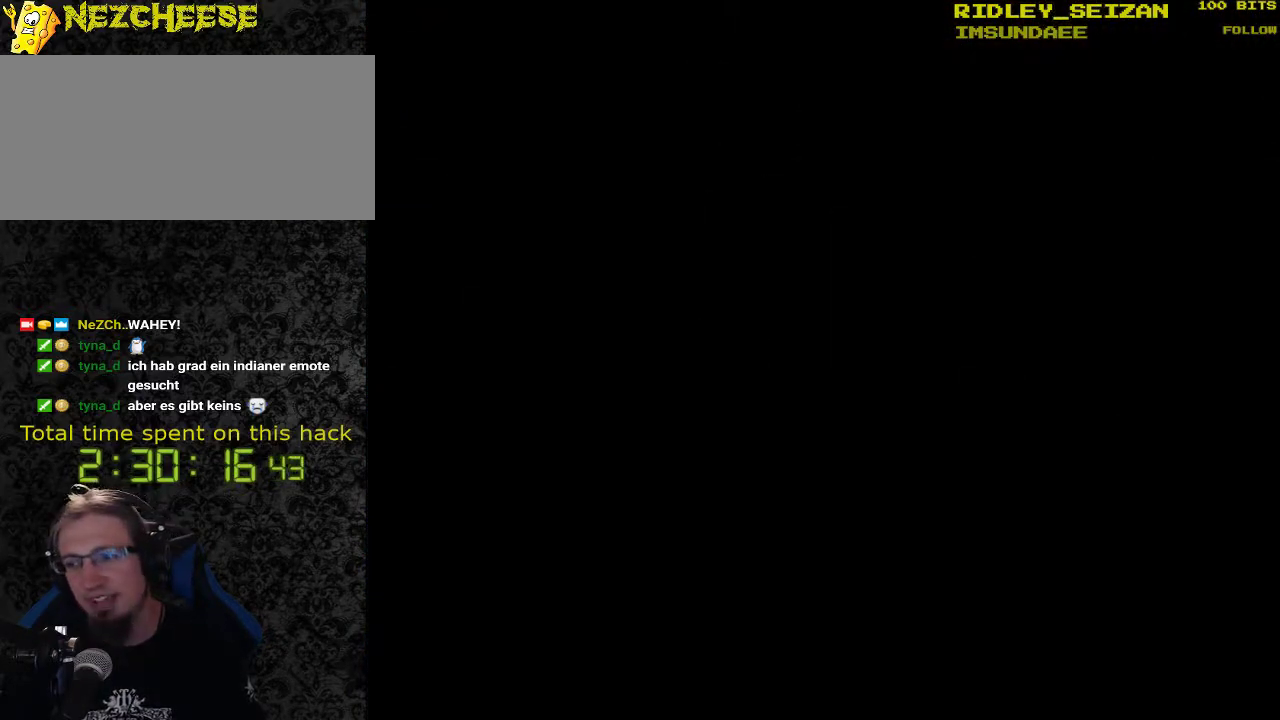
{"buttons": [], "events": []}
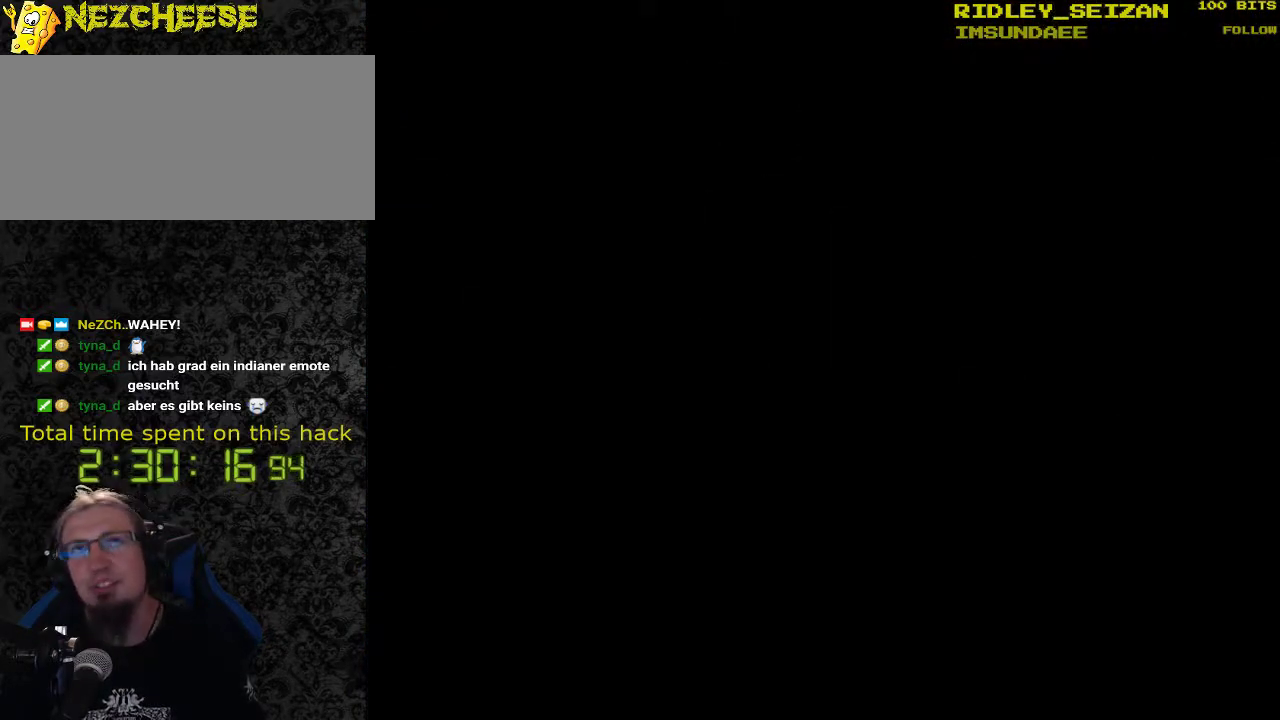
{"buttons": ["Y"], "events": [[267, "Y", "down"]]}
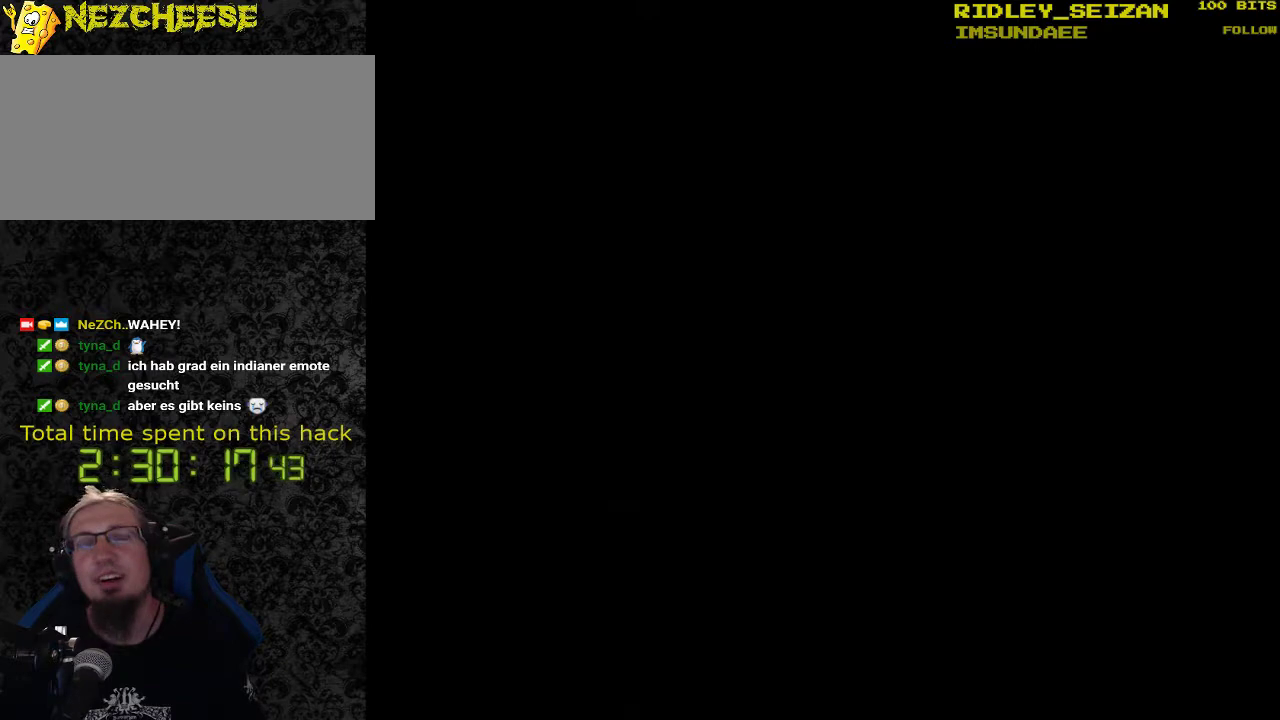
{"buttons": ["Y", "DPAD_RIGHT"], "events": [[67, "DPAD_RIGHT", "down"]]}
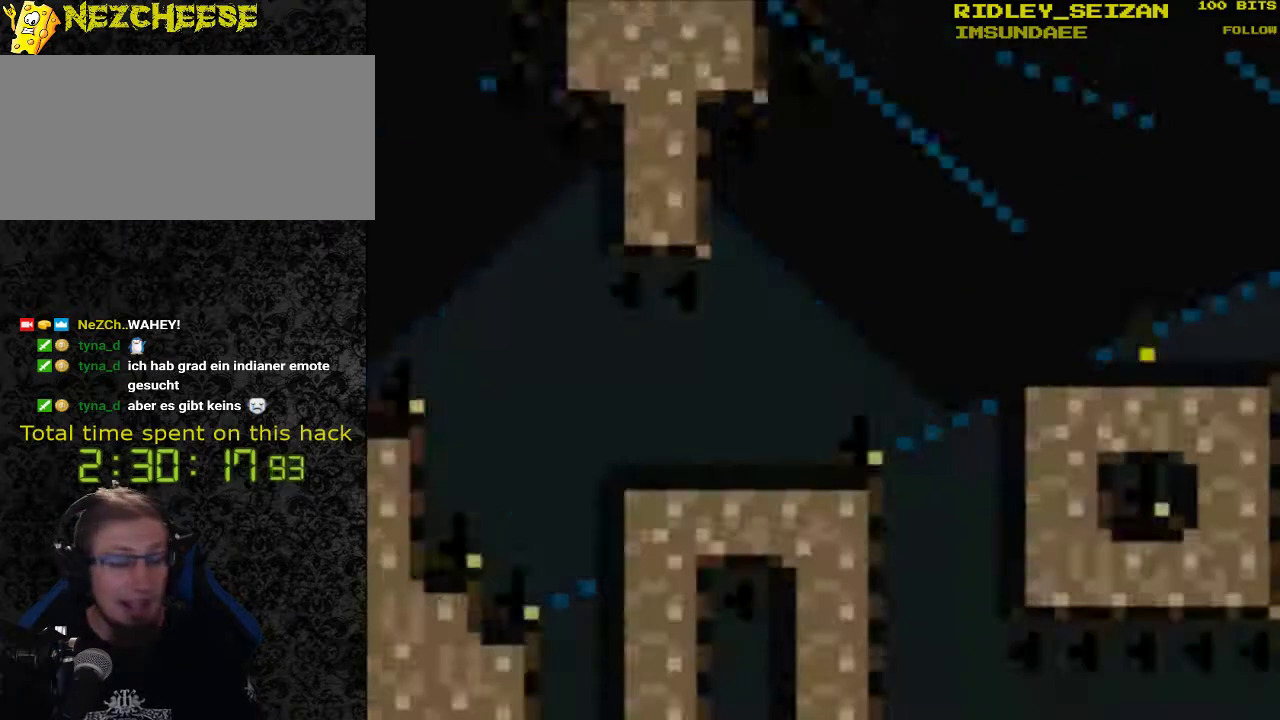
{"buttons": ["B", "Y", "DPAD_RIGHT"], "events": [[433, "B", "down"]]}
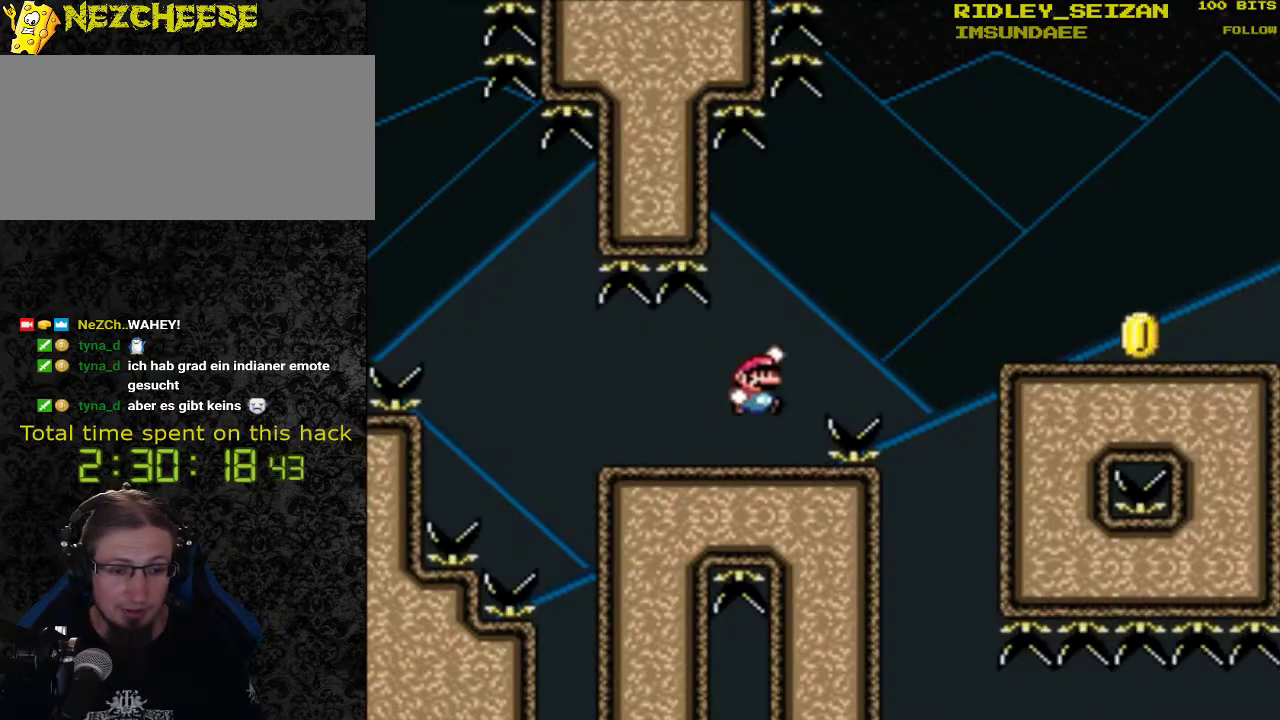
{"buttons": ["Y", "DPAD_RIGHT"], "events": [[333, "B", "up"]]}
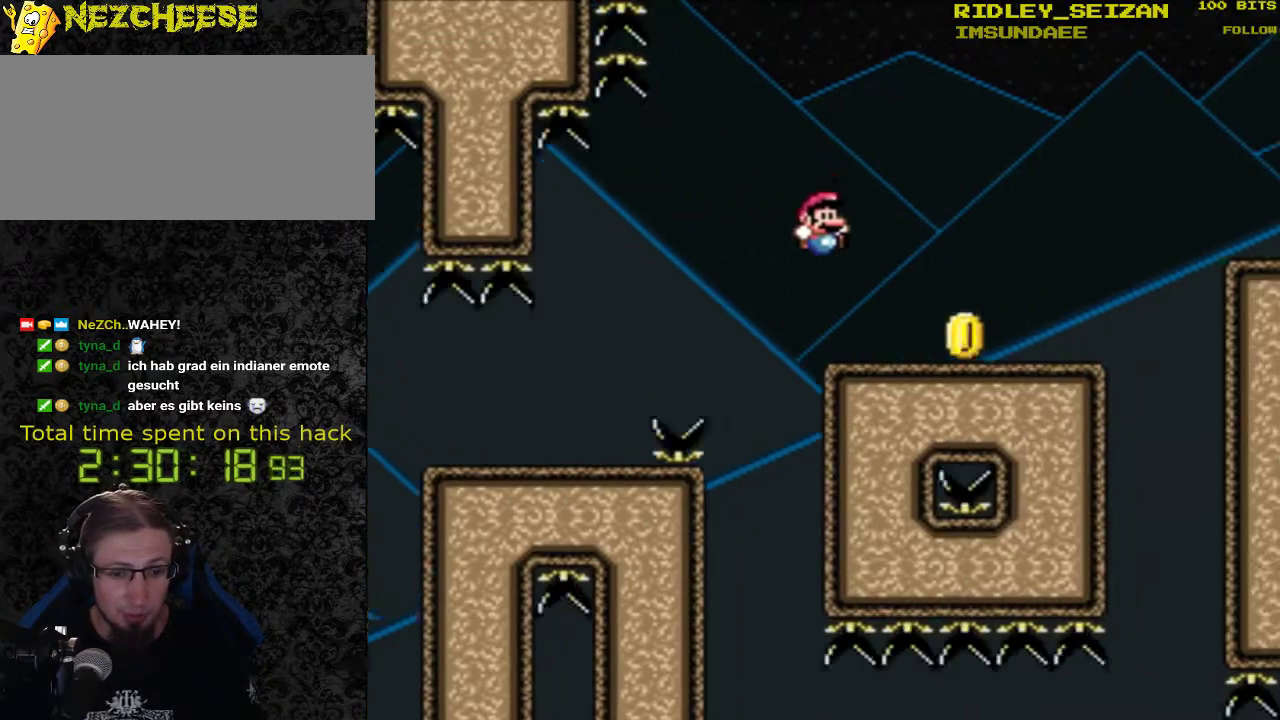
{"buttons": ["Y", "DPAD_RIGHT"], "events": [[367, "B", "down"], [467, "B", "up"]]}
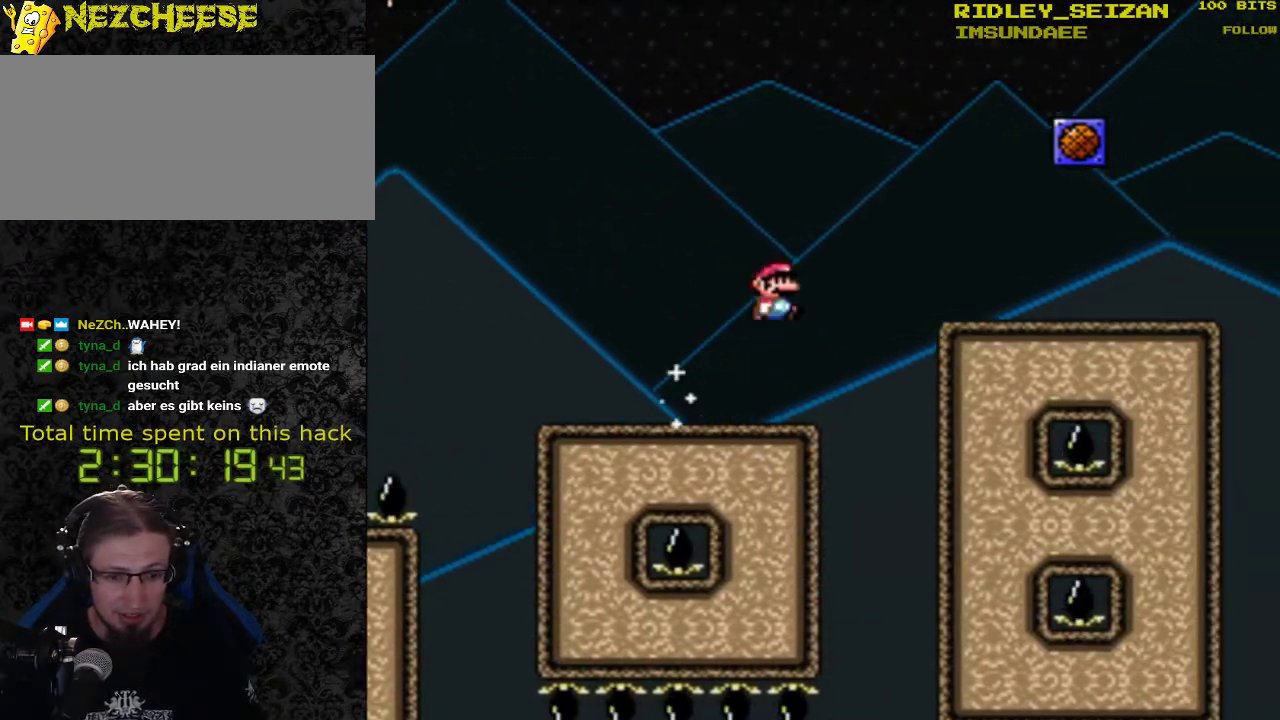
{"buttons": ["Y", "DPAD_RIGHT"], "events": []}
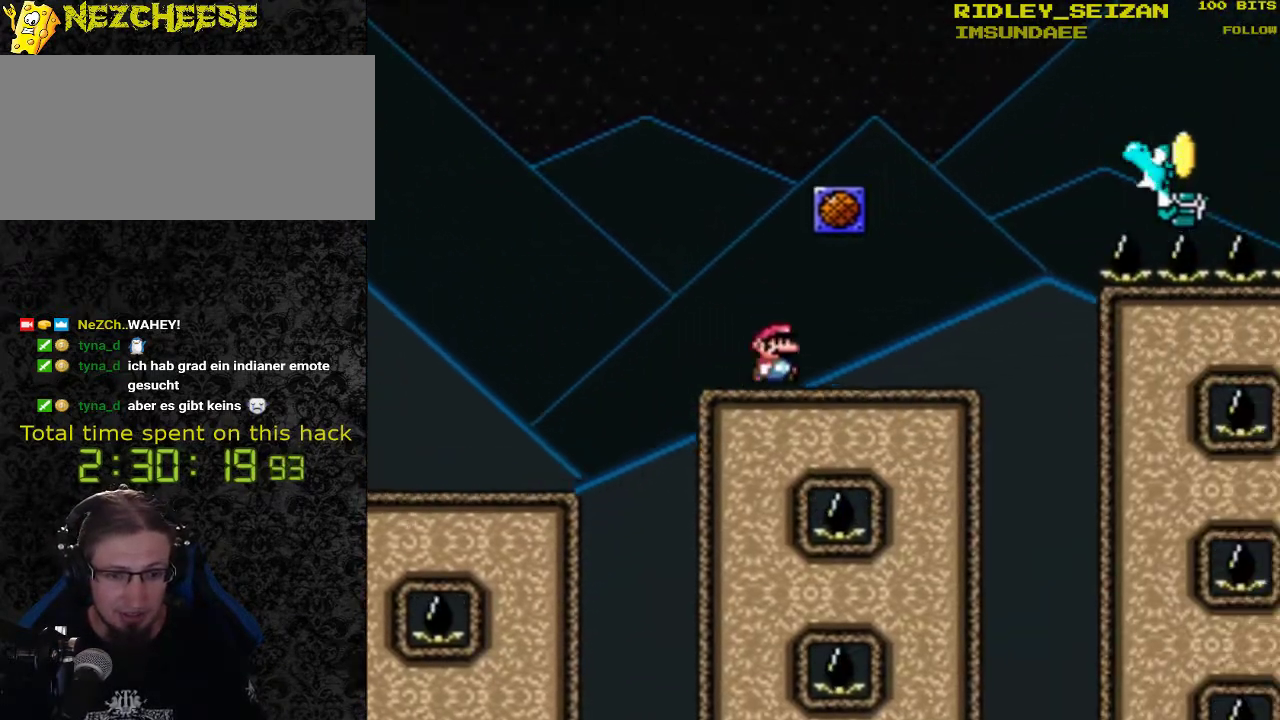
{"buttons": ["Y", "DPAD_RIGHT"], "events": [[267, "B", "down"], [500, "B", "up"]]}
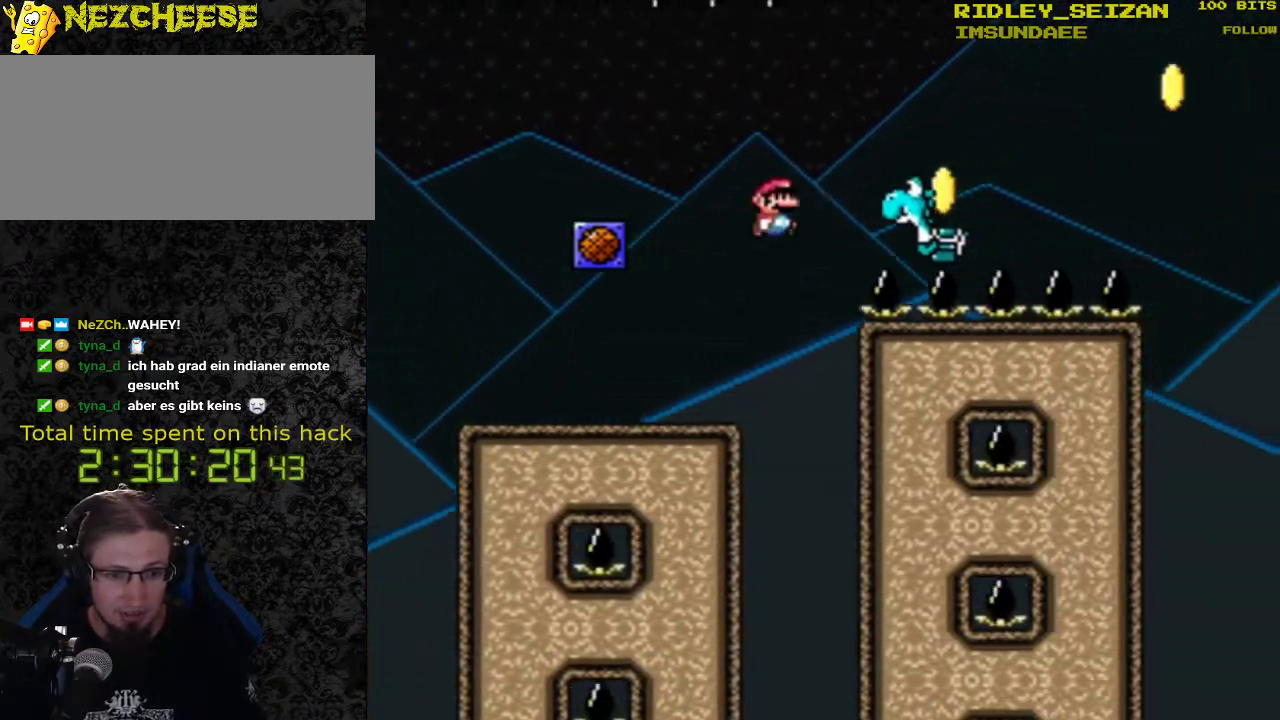
{"buttons": ["Y"], "events": [[267, "DPAD_RIGHT", "up"]]}
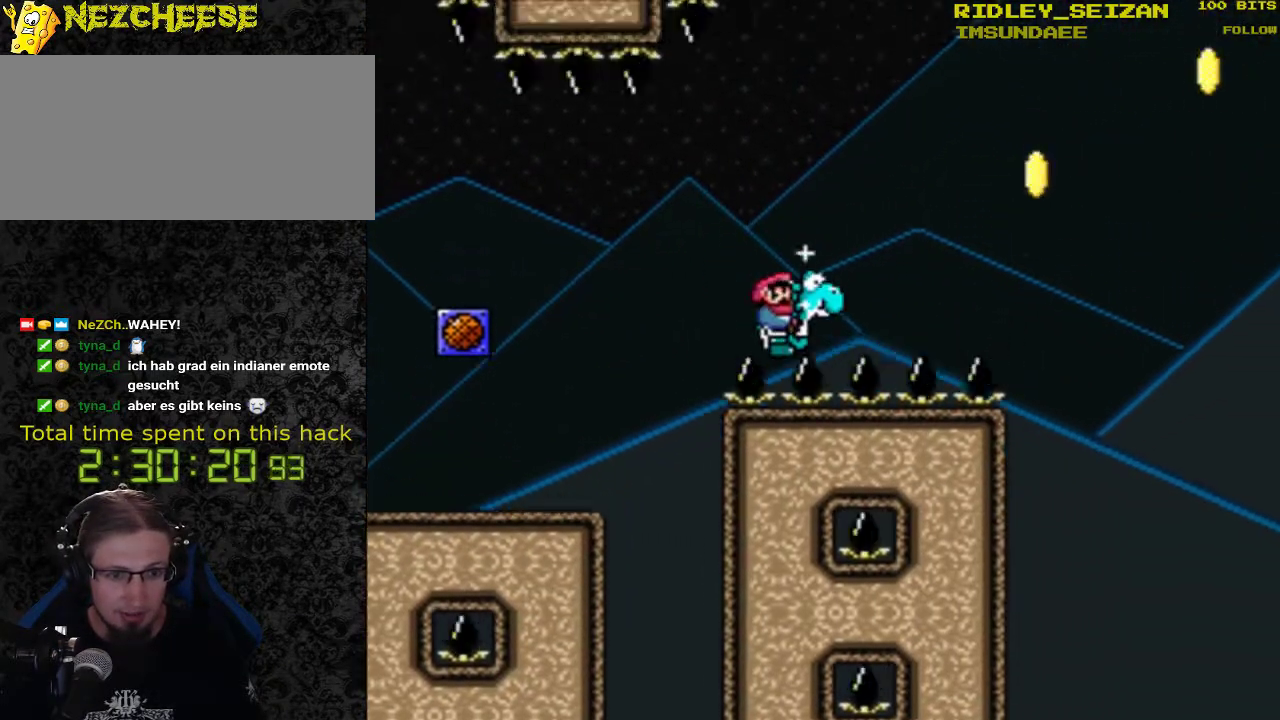
{"buttons": ["Y", "DPAD_RIGHT"], "events": [[100, "DPAD_LEFT", "down"], [200, "DPAD_LEFT", "up"], [233, "DPAD_RIGHT", "down"]]}
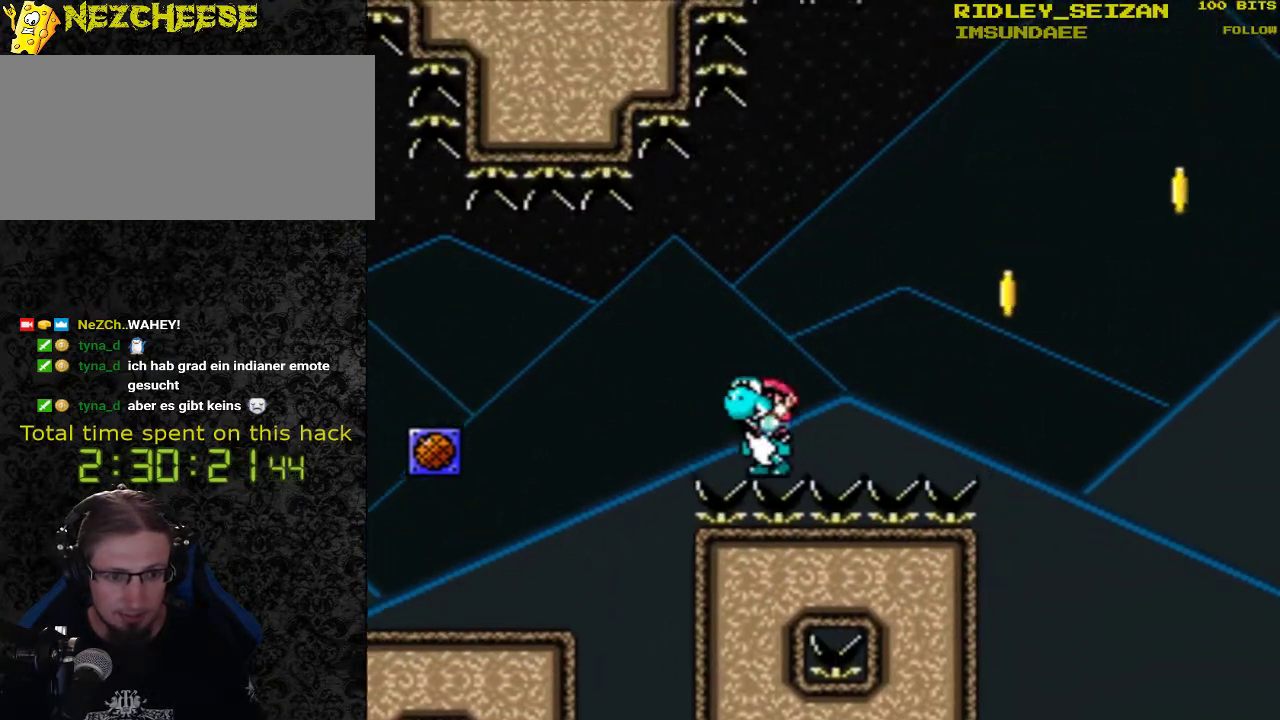
{"buttons": ["B", "Y", "DPAD_RIGHT"], "events": [[300, "B", "down"]]}
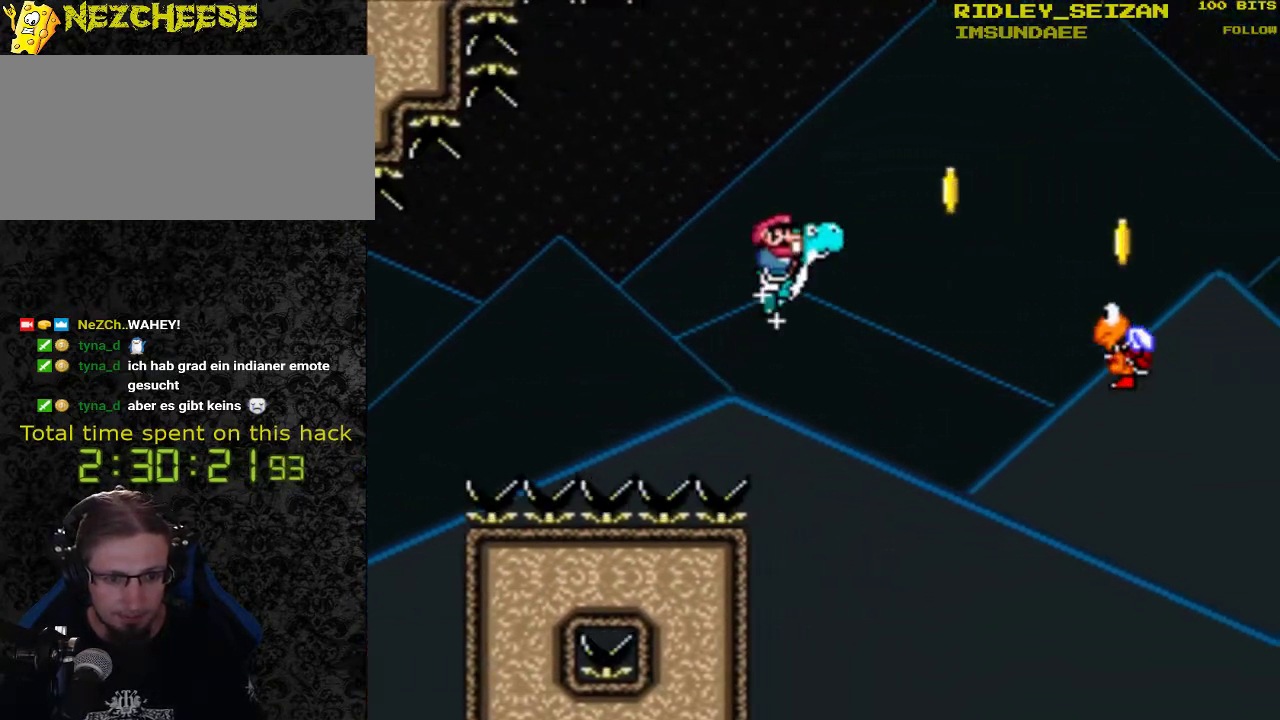
{"buttons": ["B", "Y", "DPAD_RIGHT"], "events": []}
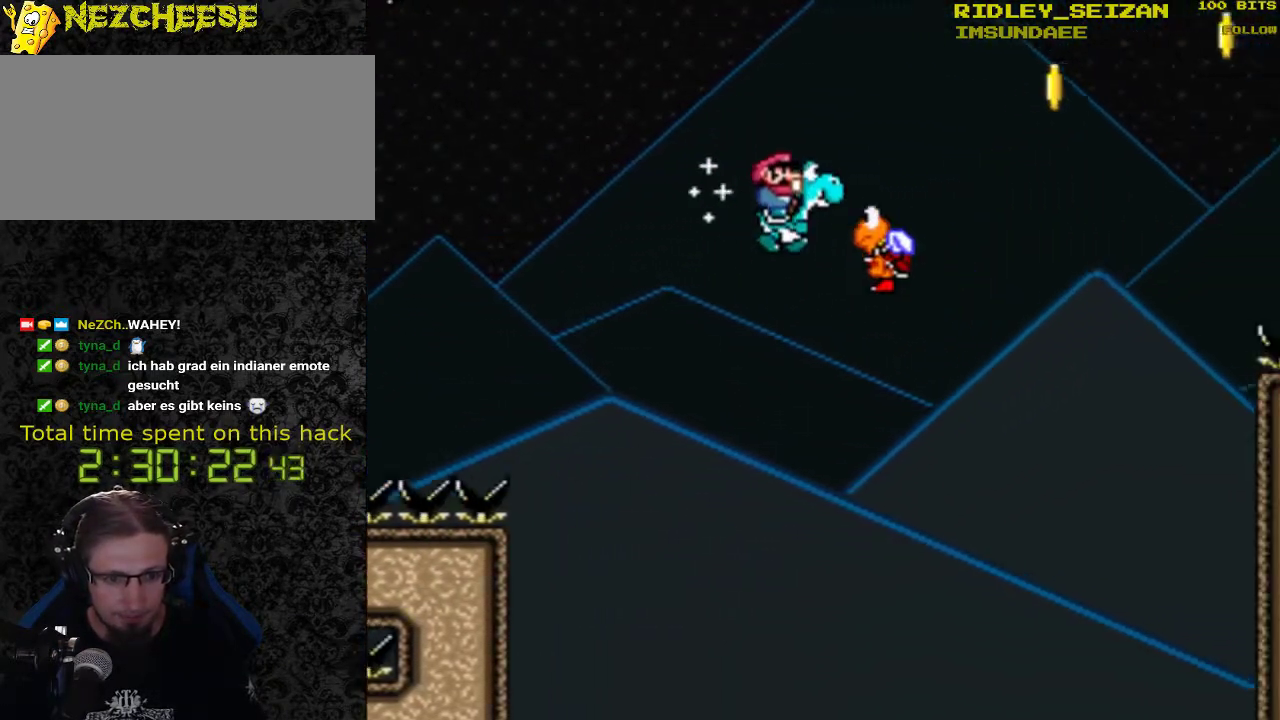
{"buttons": ["B", "Y", "DPAD_RIGHT"], "events": []}
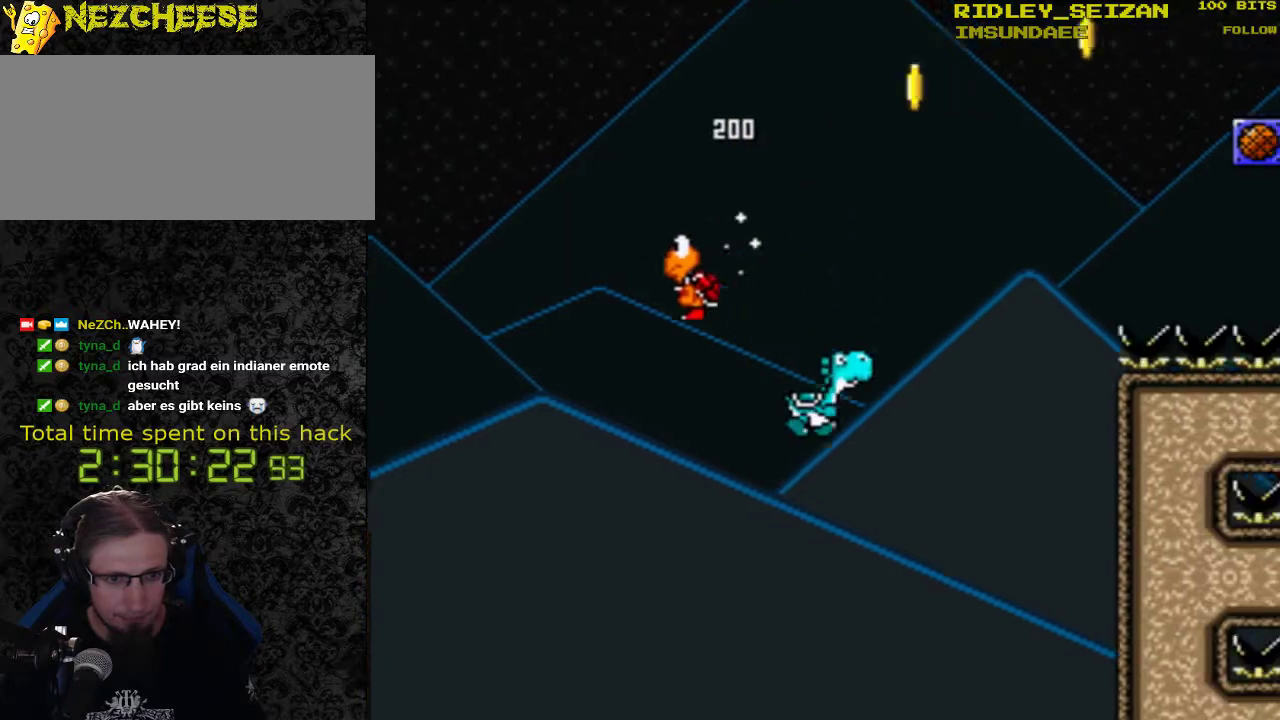
{"buttons": ["B", "Y", "DPAD_RIGHT"], "events": []}
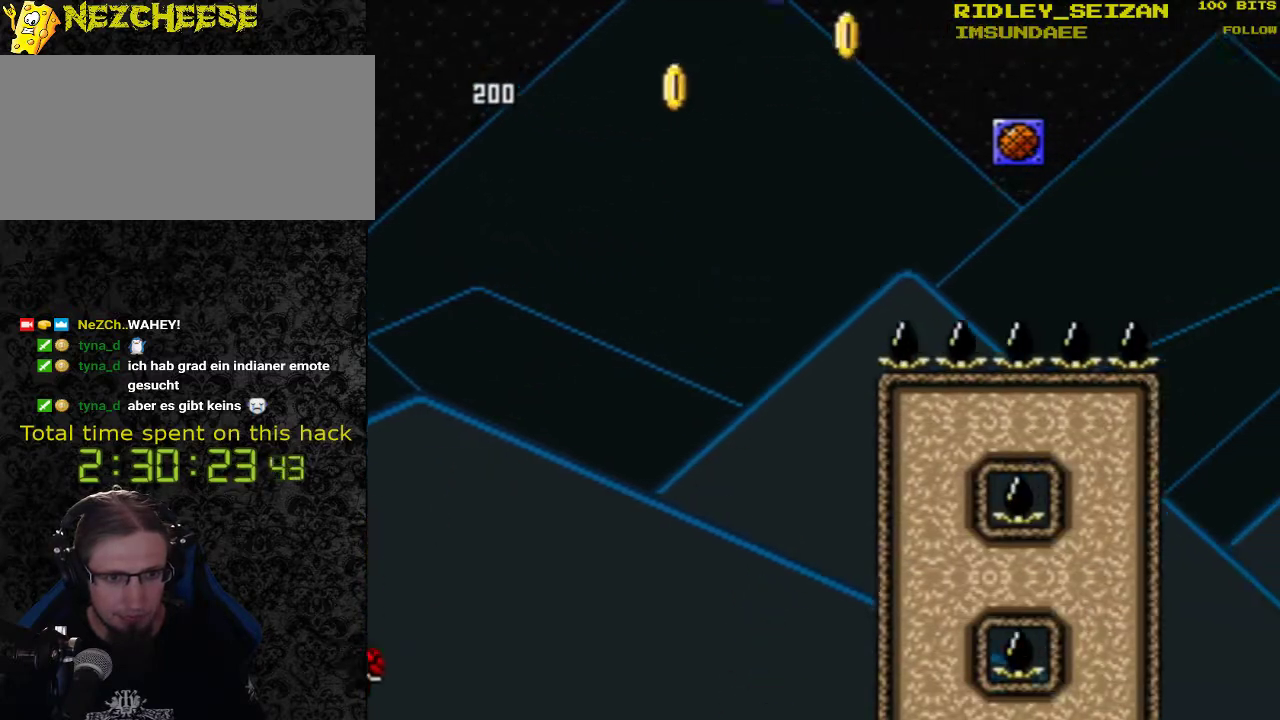
{"buttons": ["B", "Y", "DPAD_LEFT"], "events": [[267, "B", "up"], [433, "B", "down"], [433, "DPAD_RIGHT", "up"], [500, "DPAD_LEFT", "down"]]}
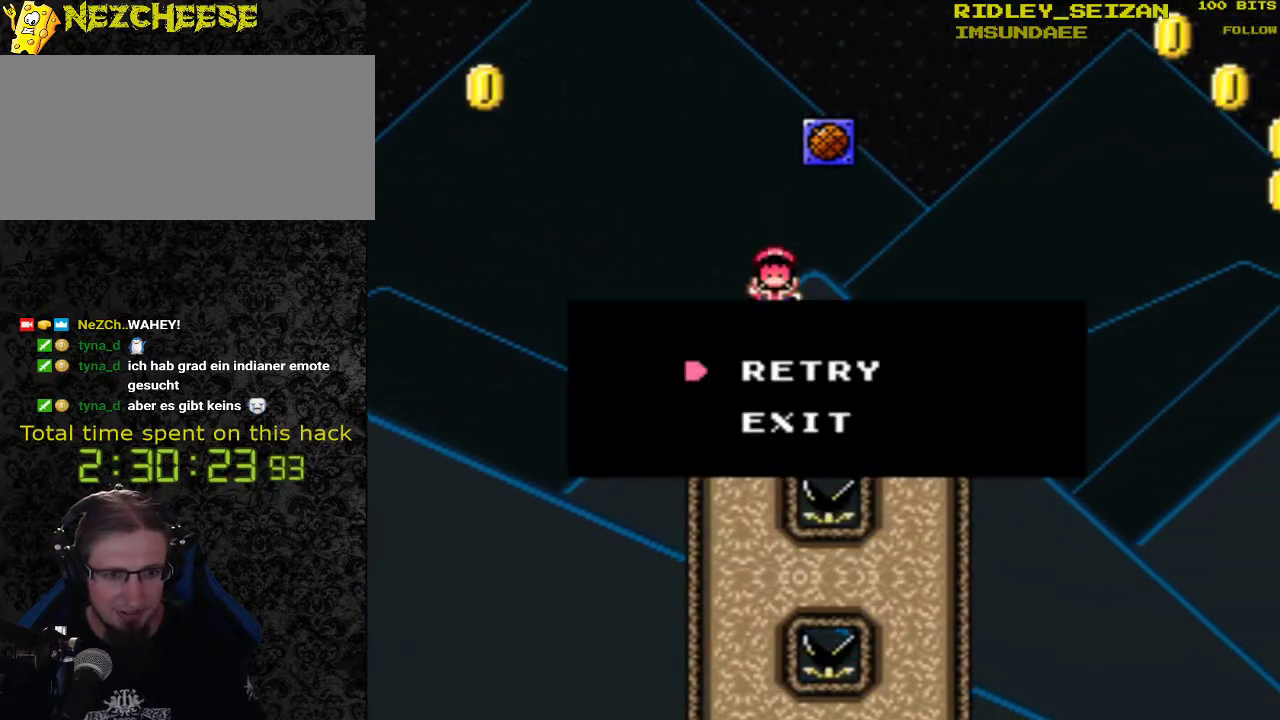
{"buttons": [], "events": [[133, "B", "up"], [133, "DPAD_LEFT", "up"], [167, "B", "down"], [233, "Y", "up"], [267, "B", "up"], [333, "B", "down"], [433, "B", "up"]]}
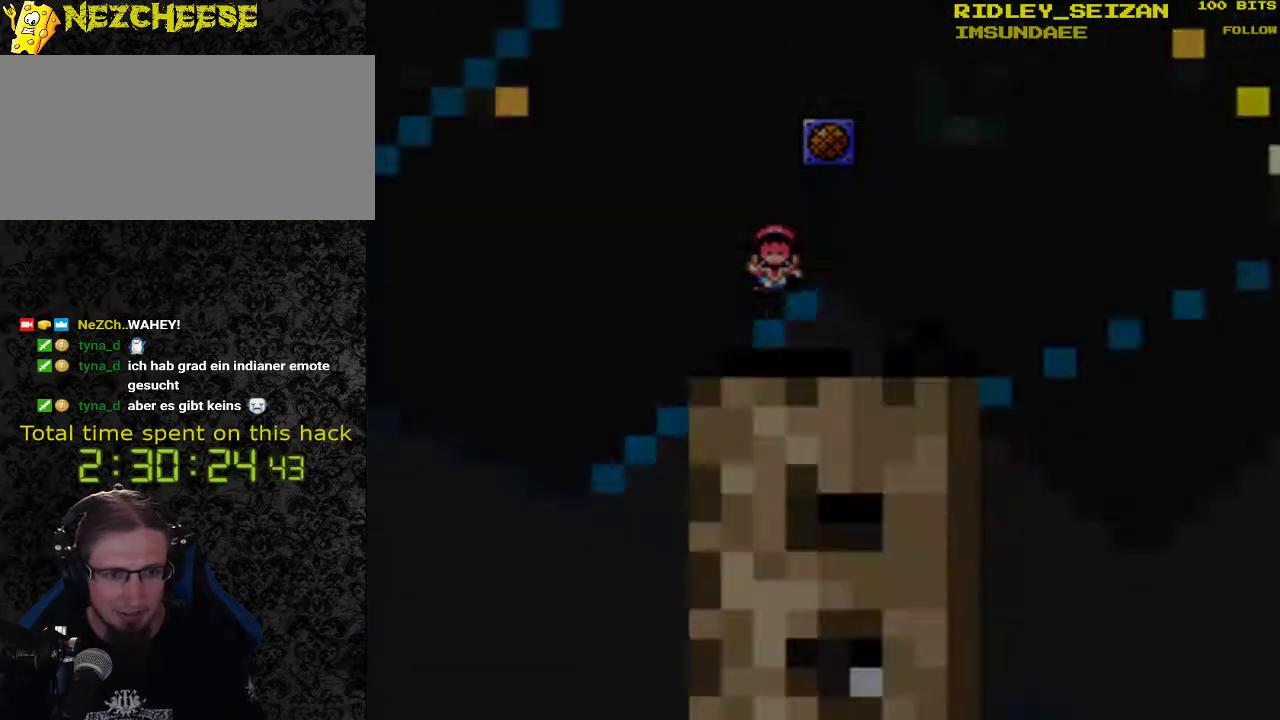
{"buttons": [], "events": [[33, "B", "down"], [167, "B", "up"]]}